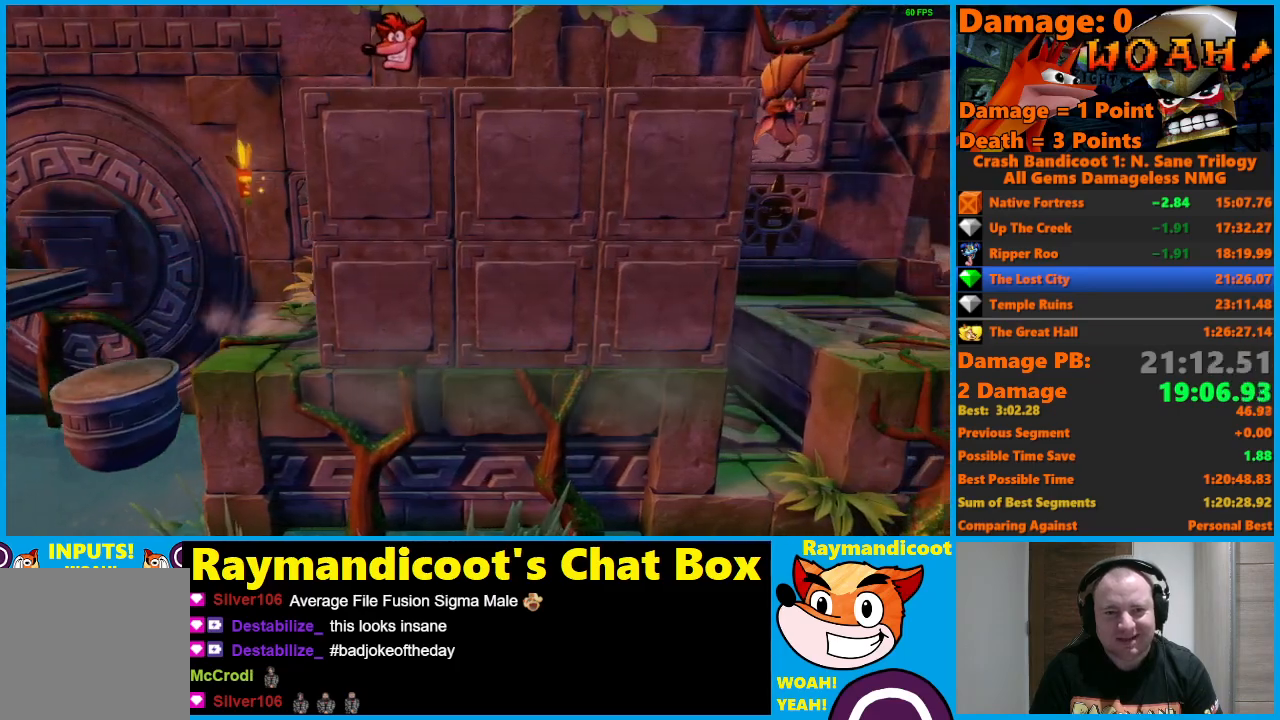
Gameplay with a controller (Xbox layout); each line is a JSON object with the inputs held at the frame after it. "events" lists button and stick changes between this image and that frame as [ms after this image, input, new state], when the widget could be followed in between.
{"buttons": ["A", "DPAD_RIGHT"], "left_stick": "center", "right_stick": "center", "events": [[17, "A", "up"], [500, "A", "down"]]}
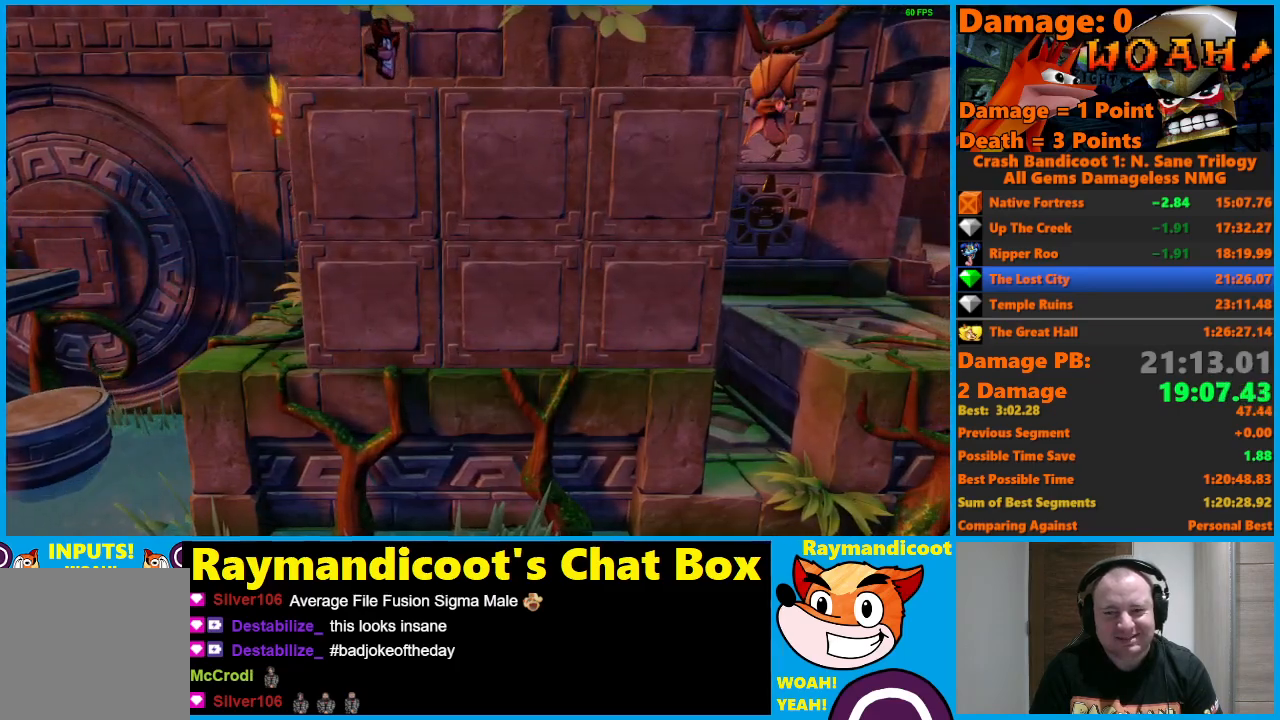
{"buttons": ["DPAD_RIGHT"], "left_stick": "center", "right_stick": "center", "events": [[83, "A", "up"]]}
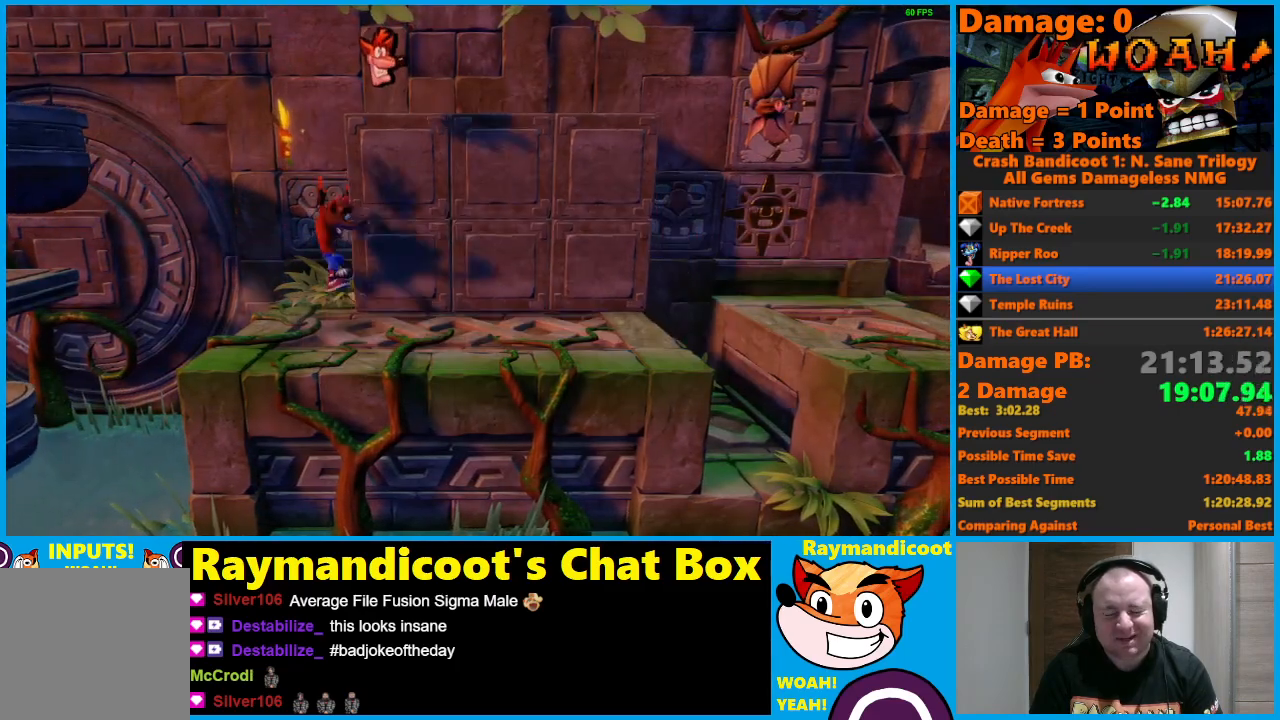
{"buttons": ["DPAD_RIGHT"], "left_stick": "center", "right_stick": "center", "events": [[67, "A", "down"], [150, "A", "up"]]}
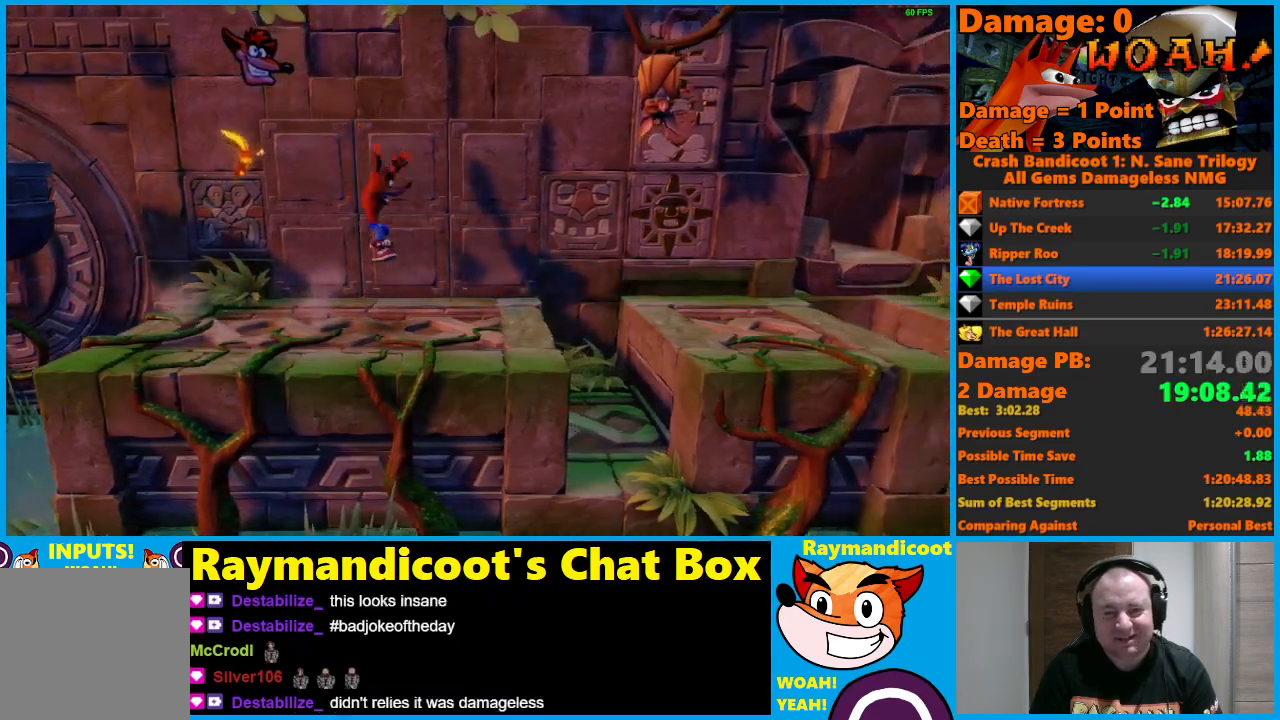
{"buttons": ["A", "DPAD_RIGHT"], "left_stick": "center", "right_stick": "center", "events": [[300, "A", "down"]]}
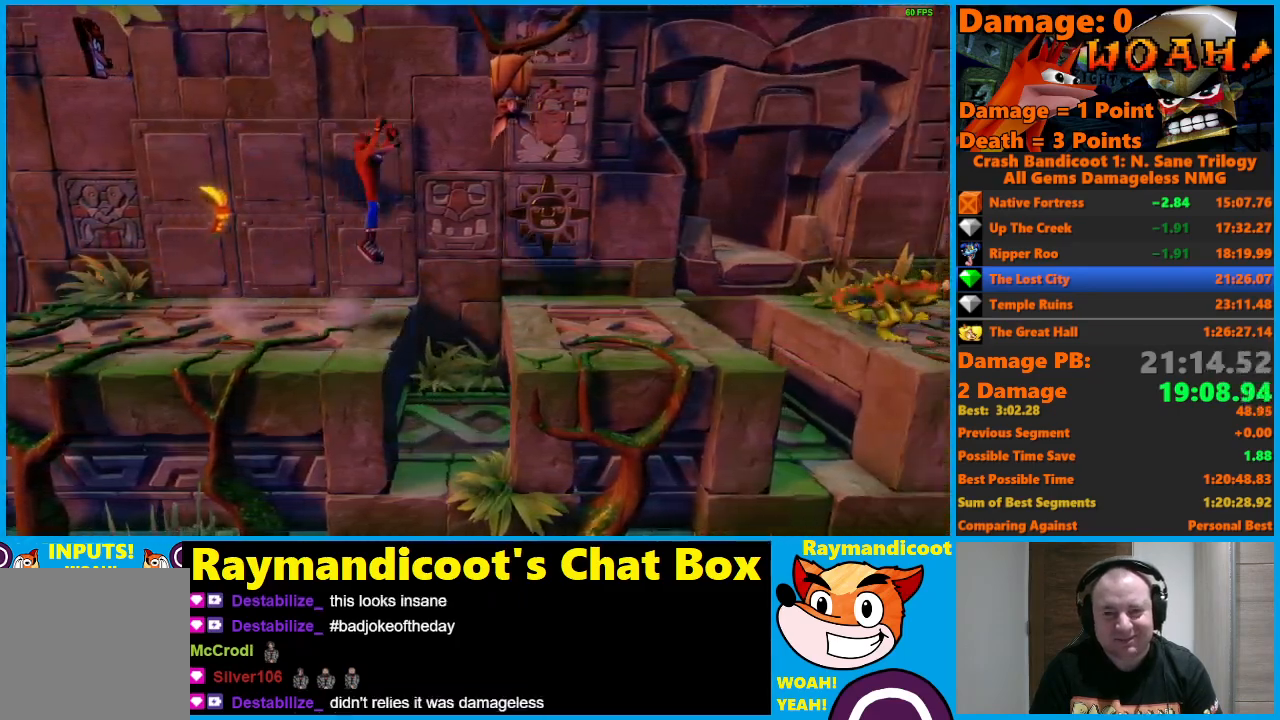
{"buttons": ["DPAD_RIGHT"], "left_stick": "center", "right_stick": "center", "events": [[250, "A", "up"]]}
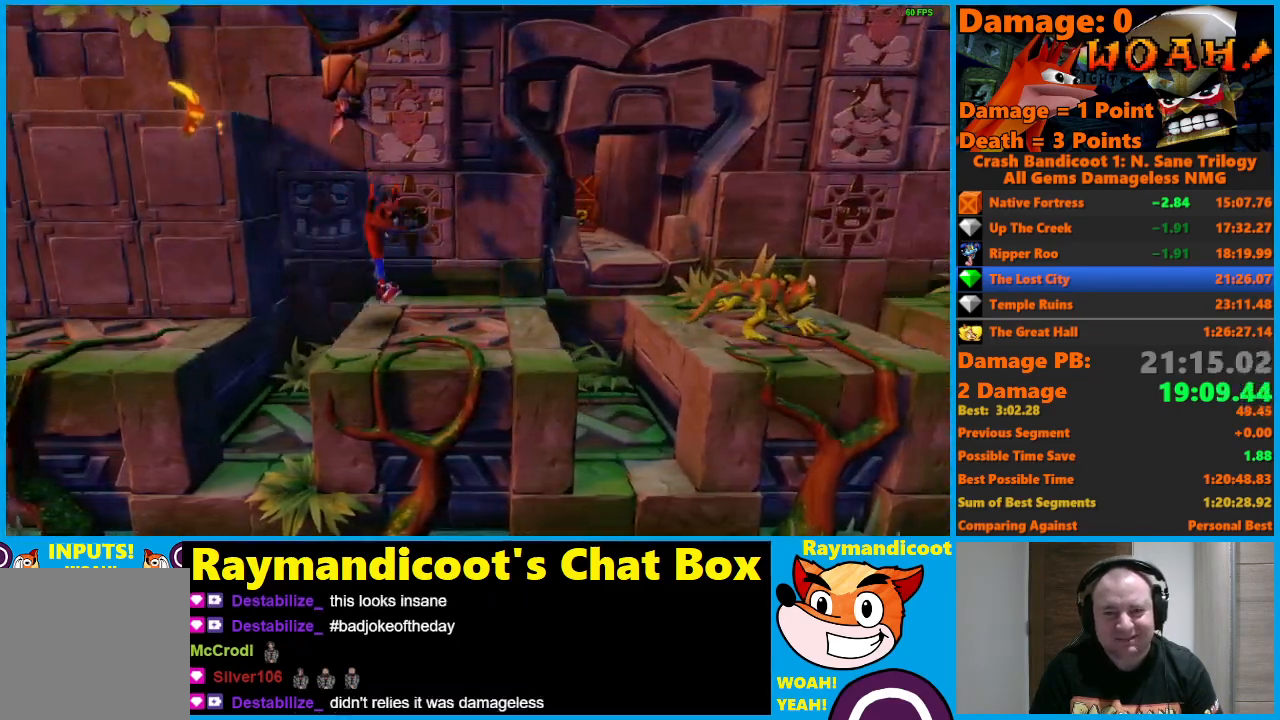
{"buttons": ["DPAD_RIGHT"], "left_stick": "center", "right_stick": "center", "events": [[367, "X", "down"], [467, "X", "up"]]}
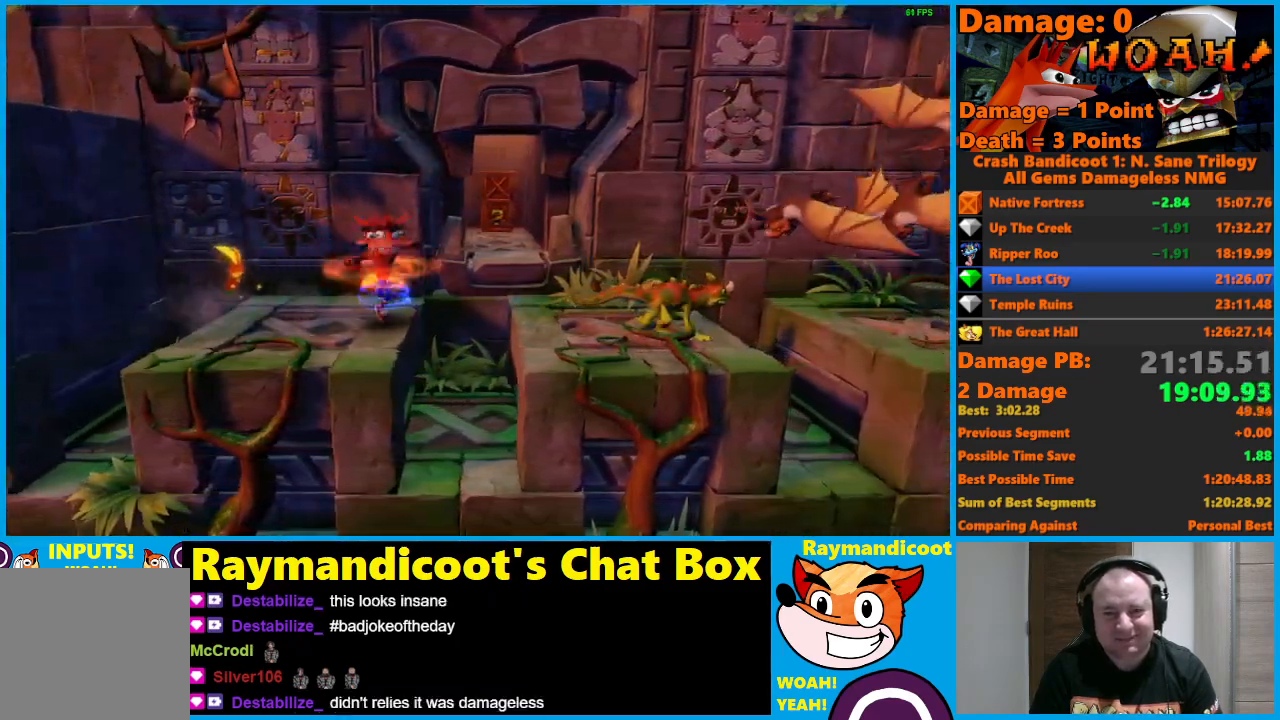
{"buttons": ["DPAD_RIGHT"], "left_stick": "center", "right_stick": "center", "events": [[33, "X", "down"], [150, "X", "up"], [250, "DPAD_RIGHT", "up"], [433, "DPAD_RIGHT", "down"]]}
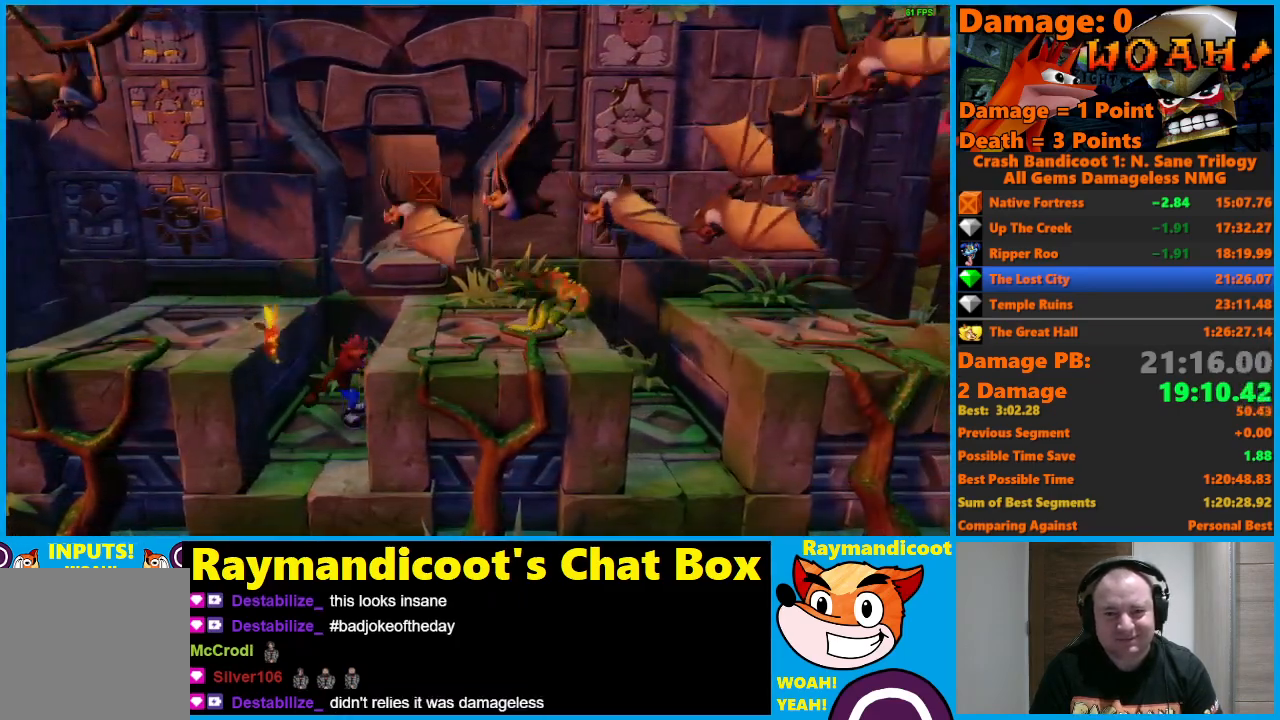
{"buttons": ["DPAD_RIGHT"], "left_stick": "center", "right_stick": "center", "events": []}
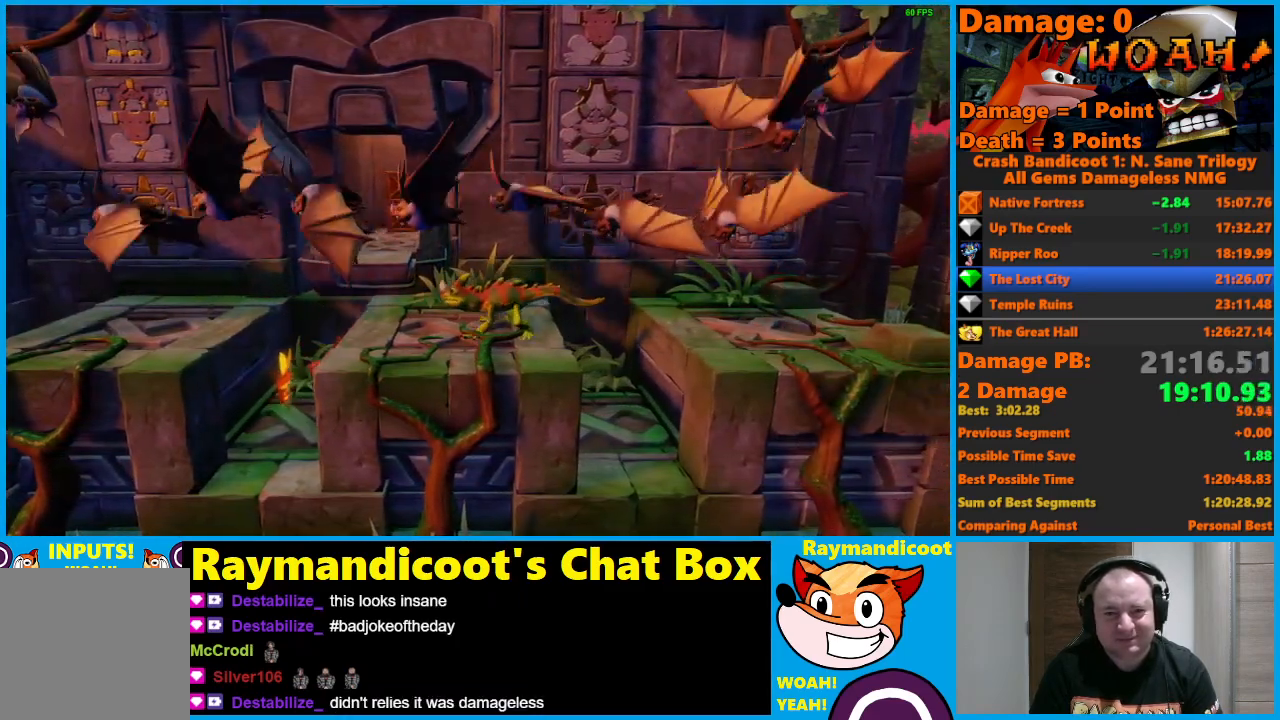
{"buttons": ["DPAD_RIGHT"], "left_stick": "center", "right_stick": "center", "events": []}
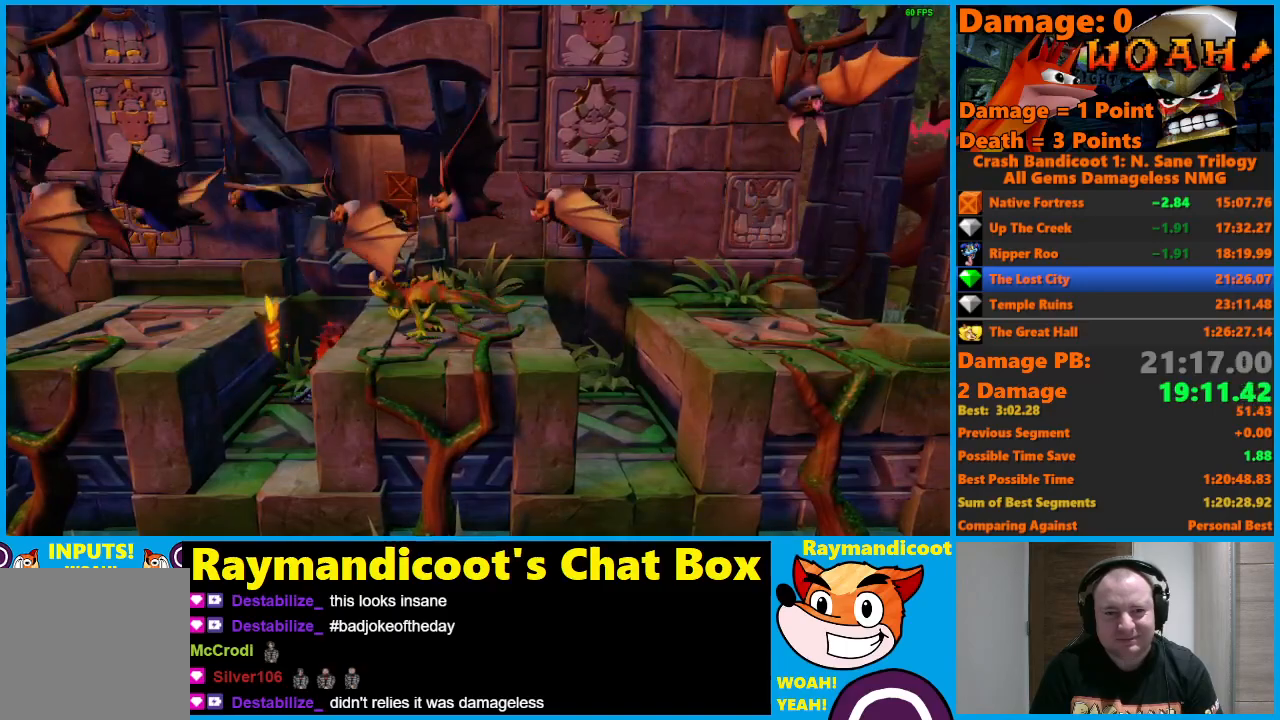
{"buttons": ["A", "X", "DPAD_RIGHT"], "left_stick": "center", "right_stick": "center", "events": [[183, "A", "down"], [233, "X", "down"]]}
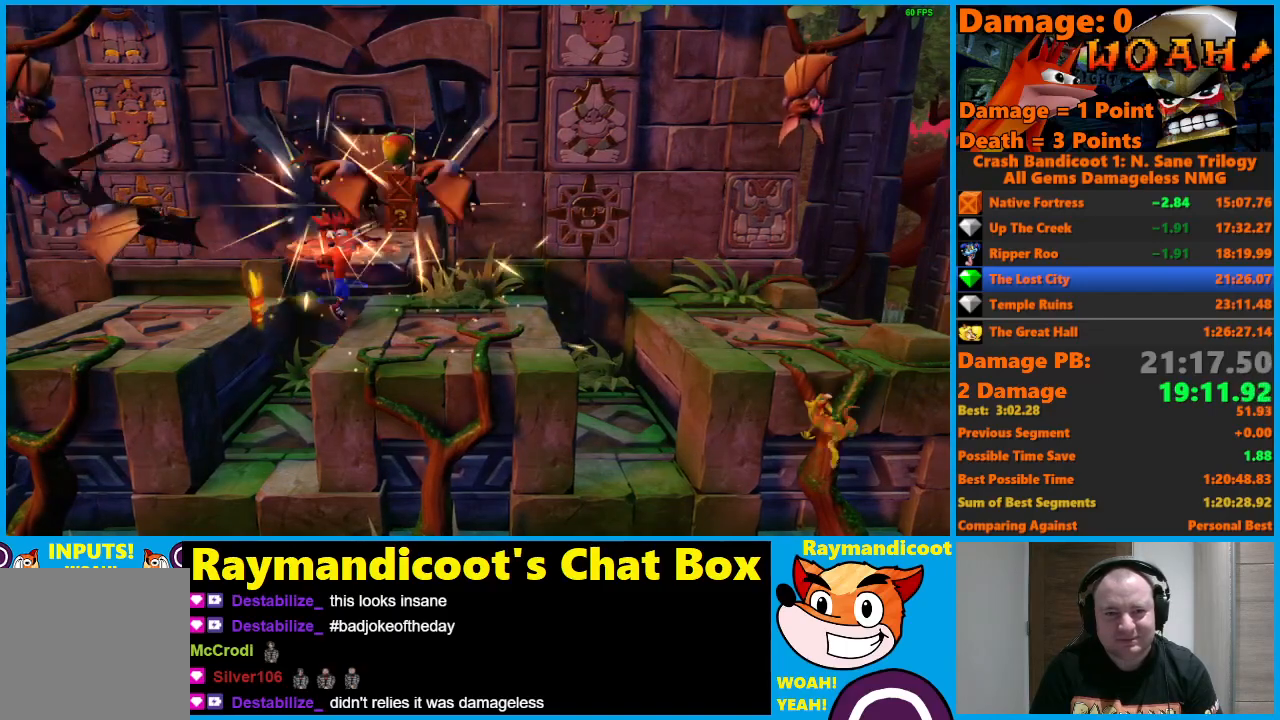
{"buttons": ["DPAD_UP", "DPAD_LEFT"], "left_stick": "center", "right_stick": "center", "events": [[133, "A", "up"], [133, "DPAD_UP", "down"], [133, "X", "up"], [167, "DPAD_LEFT", "down"], [167, "DPAD_RIGHT", "up"], [300, "DPAD_LEFT", "up"], [317, "A", "down"], [433, "DPAD_LEFT", "down"], [467, "A", "up"]]}
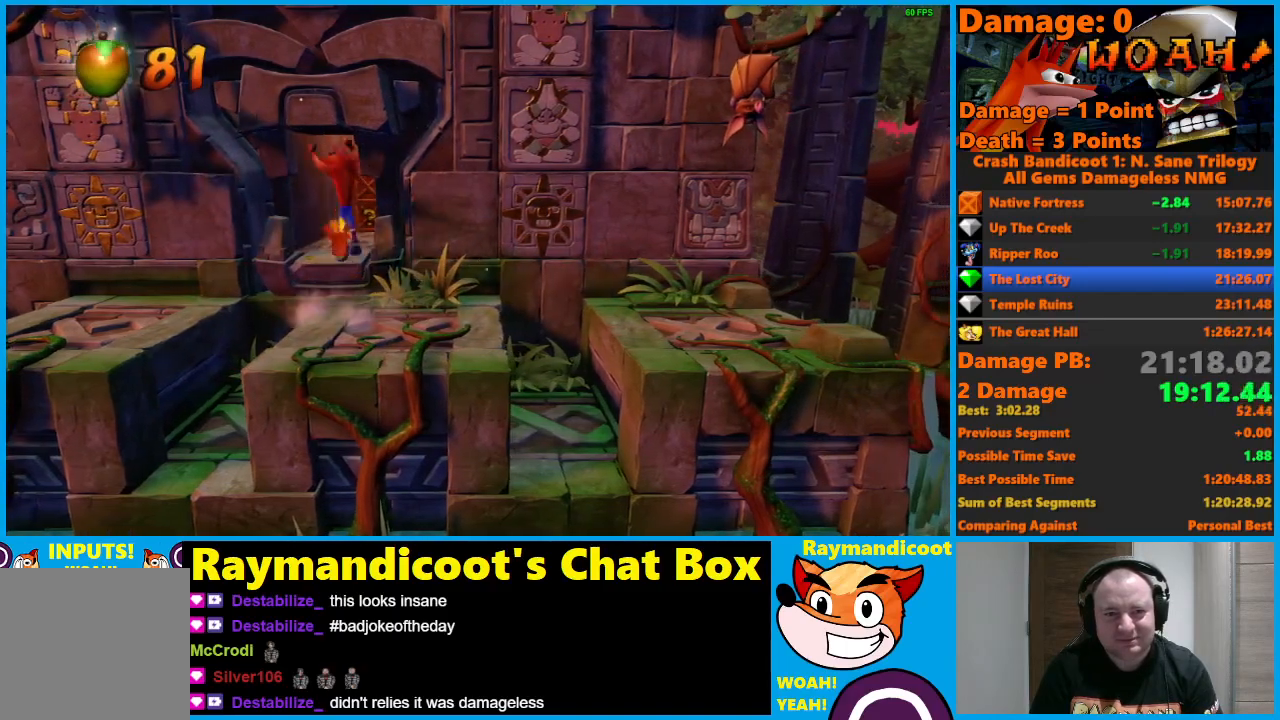
{"buttons": ["DPAD_UP"], "left_stick": "center", "right_stick": "center", "events": [[50, "DPAD_LEFT", "up"], [317, "A", "down"], [383, "A", "up"]]}
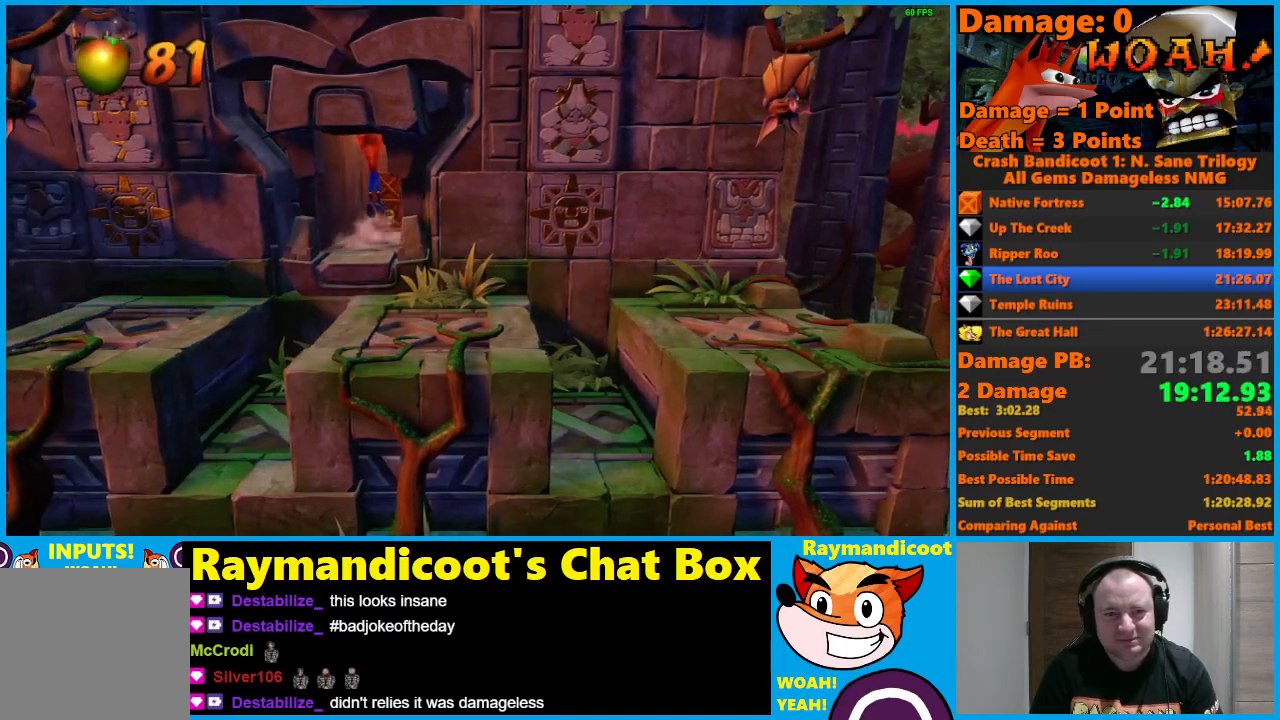
{"buttons": ["DPAD_UP", "DPAD_LEFT"], "left_stick": "center", "right_stick": "center", "events": [[233, "X", "down"], [450, "DPAD_LEFT", "down"], [483, "X", "up"]]}
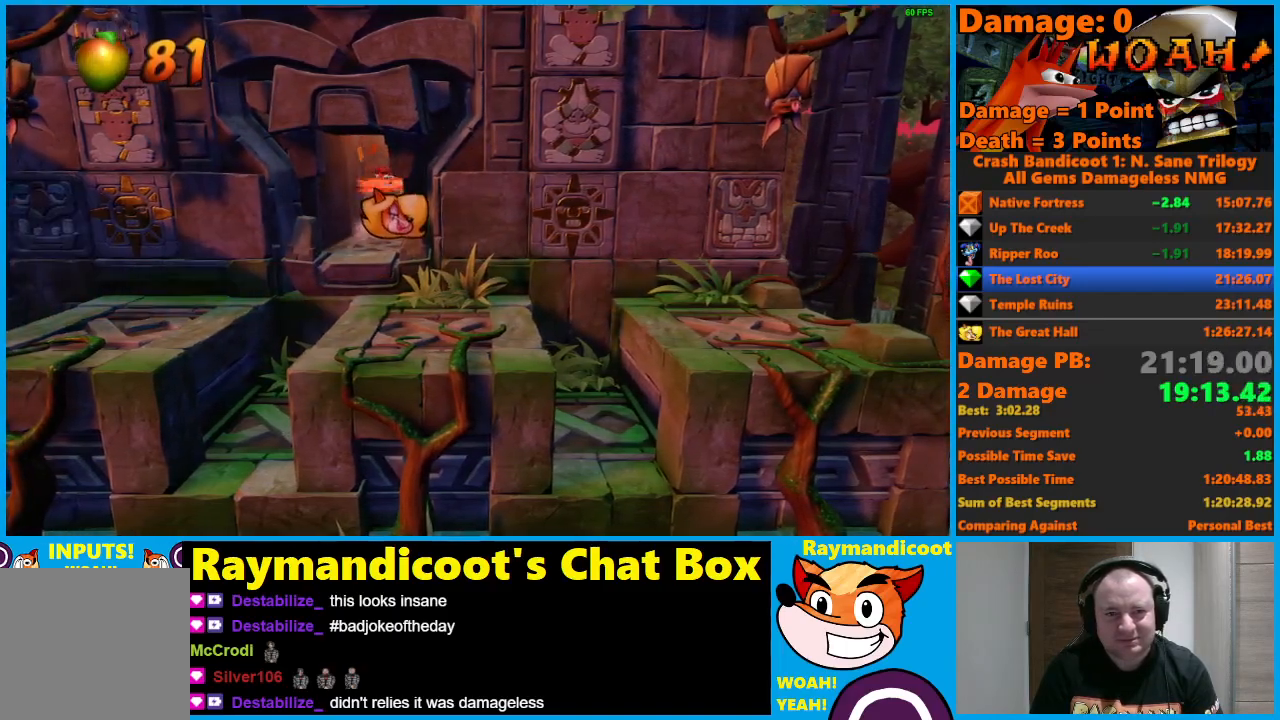
{"buttons": ["DPAD_DOWN"], "left_stick": "center", "right_stick": "center", "events": [[17, "DPAD_DOWN", "down"], [17, "DPAD_UP", "up"], [333, "DPAD_LEFT", "up"]]}
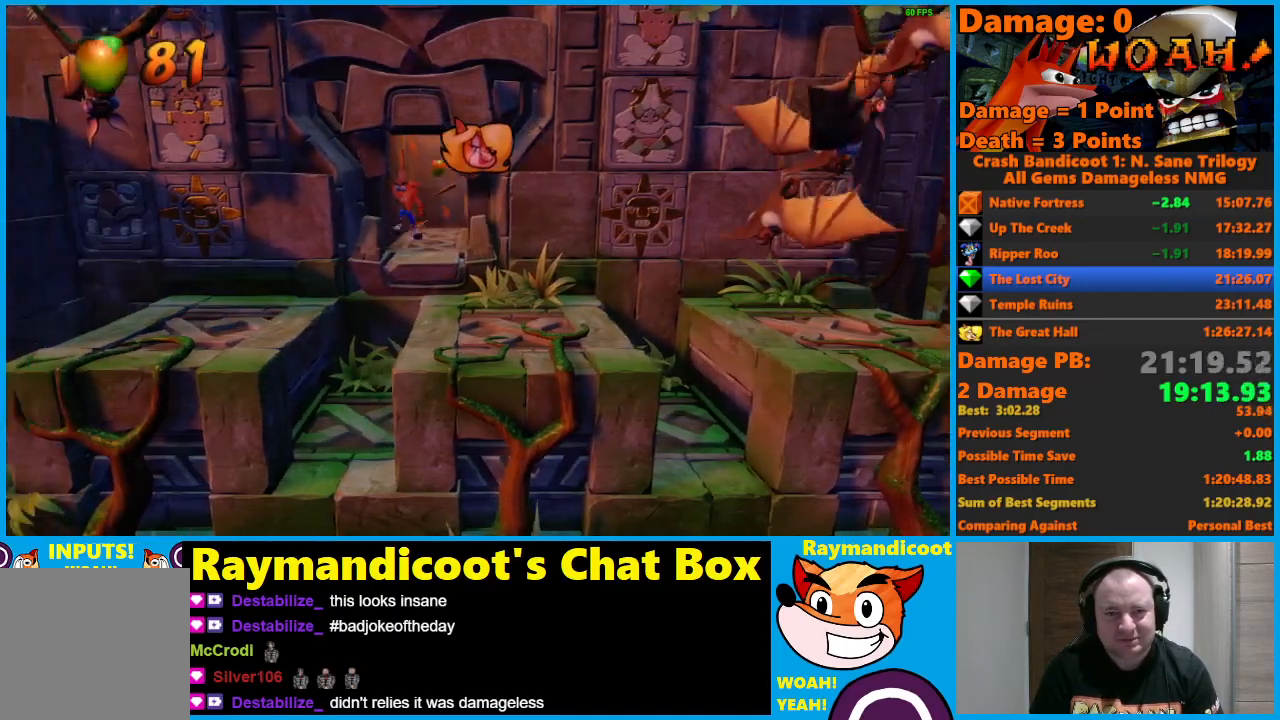
{"buttons": ["X", "DPAD_DOWN"], "left_stick": "center", "right_stick": "center", "events": [[500, "X", "down"]]}
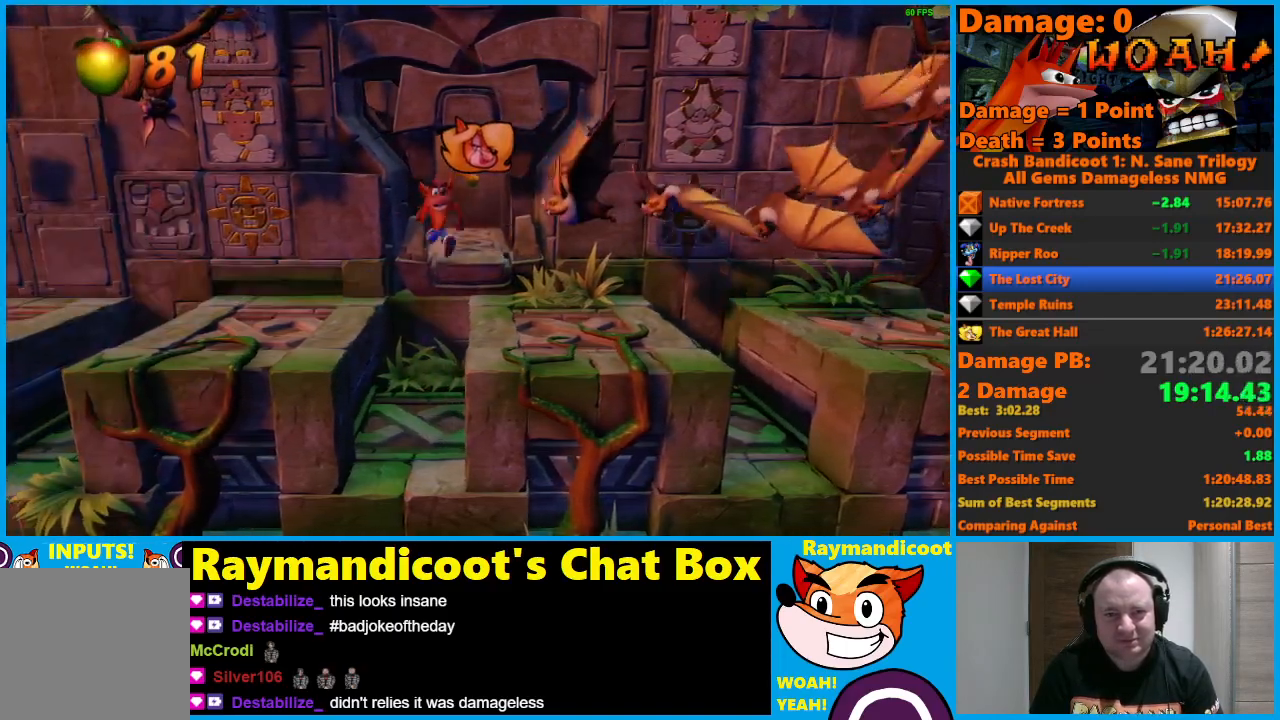
{"buttons": [], "left_stick": "center", "right_stick": "center", "events": [[100, "X", "up"], [150, "DPAD_RIGHT", "down"], [150, "X", "down"], [250, "DPAD_DOWN", "up"], [250, "DPAD_RIGHT", "up"], [250, "X", "up"]]}
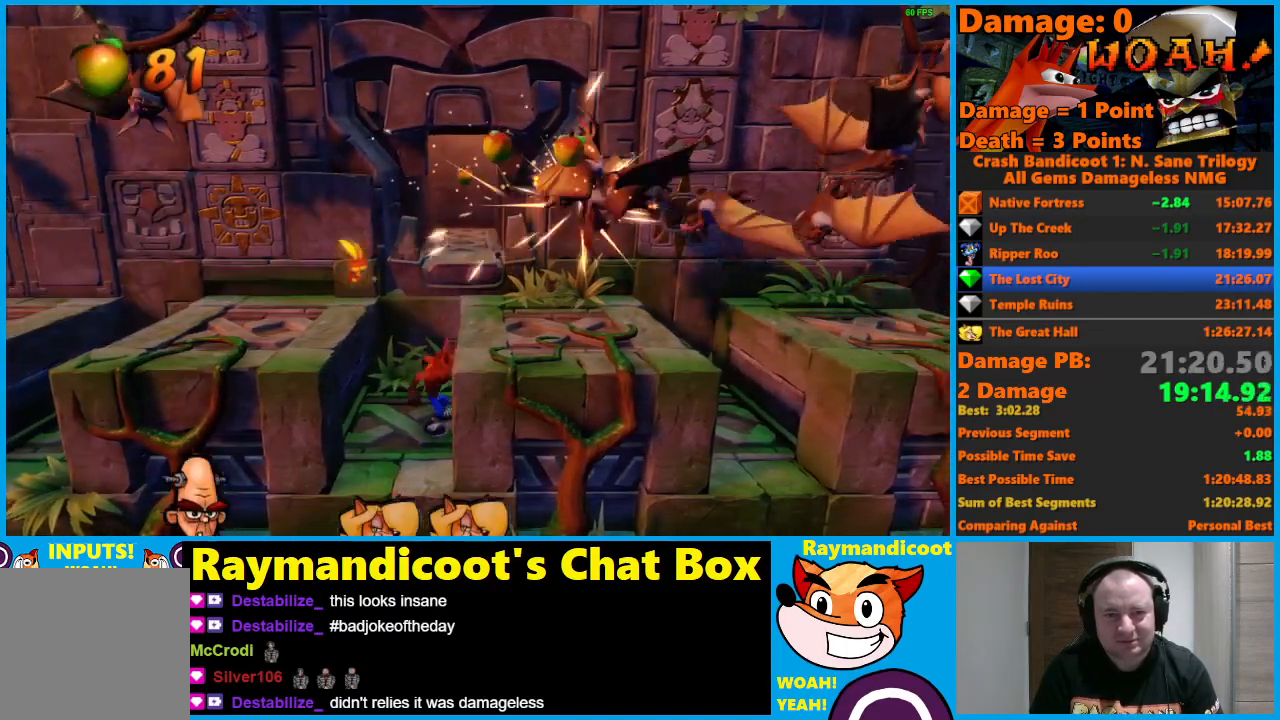
{"buttons": ["DPAD_RIGHT"], "left_stick": "center", "right_stick": "center", "events": [[67, "DPAD_RIGHT", "down"]]}
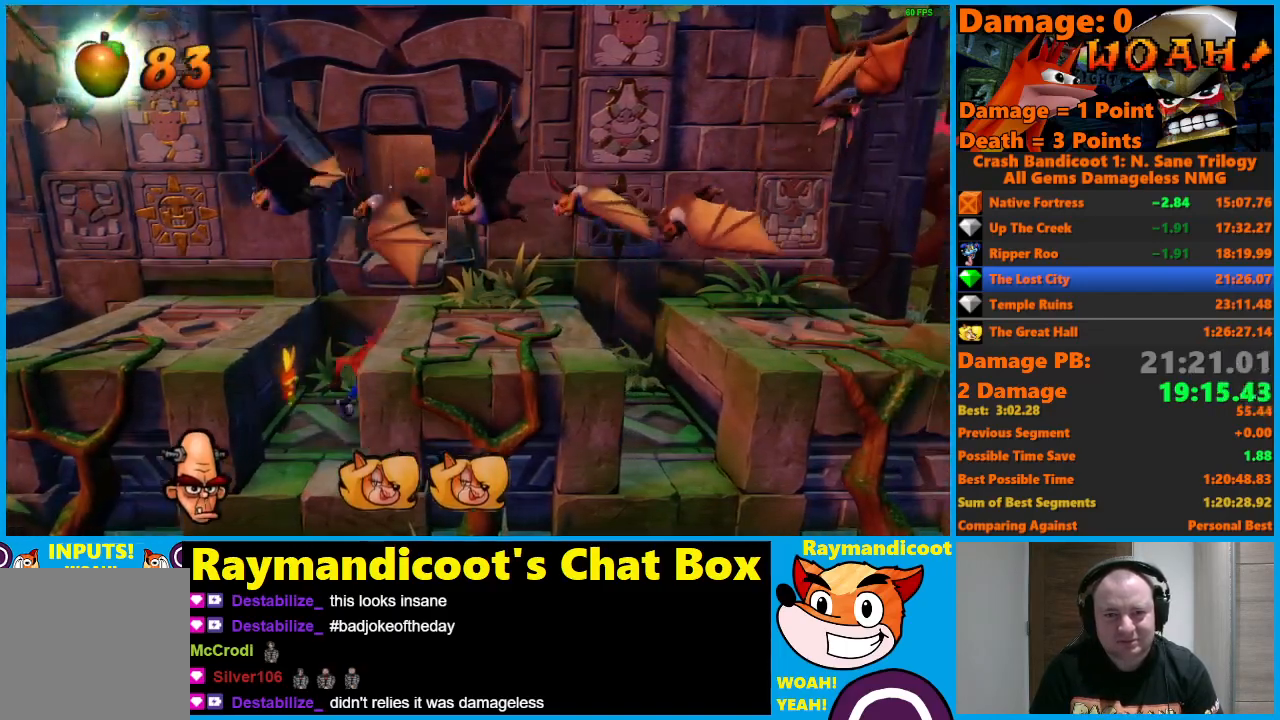
{"buttons": ["A", "X", "DPAD_RIGHT"], "left_stick": "center", "right_stick": "center", "events": [[200, "A", "down"], [300, "X", "down"]]}
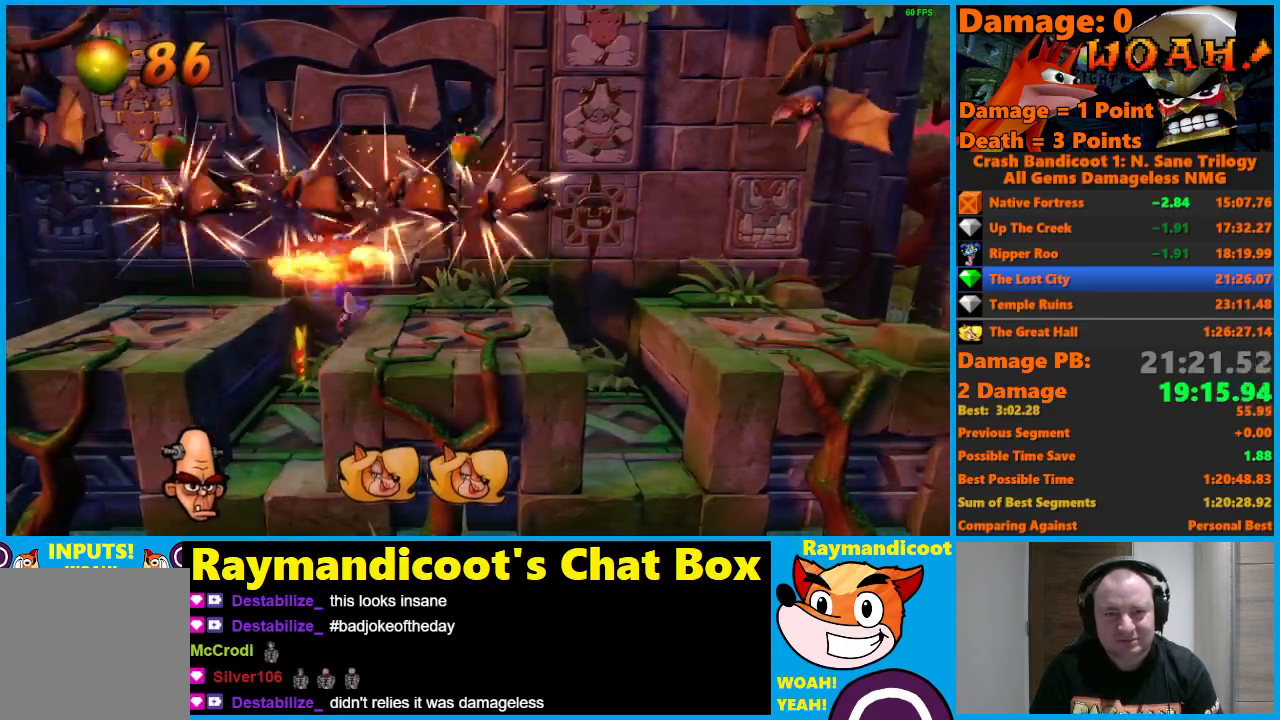
{"buttons": ["DPAD_RIGHT"], "left_stick": "center", "right_stick": "center", "events": [[133, "A", "up"], [133, "X", "up"]]}
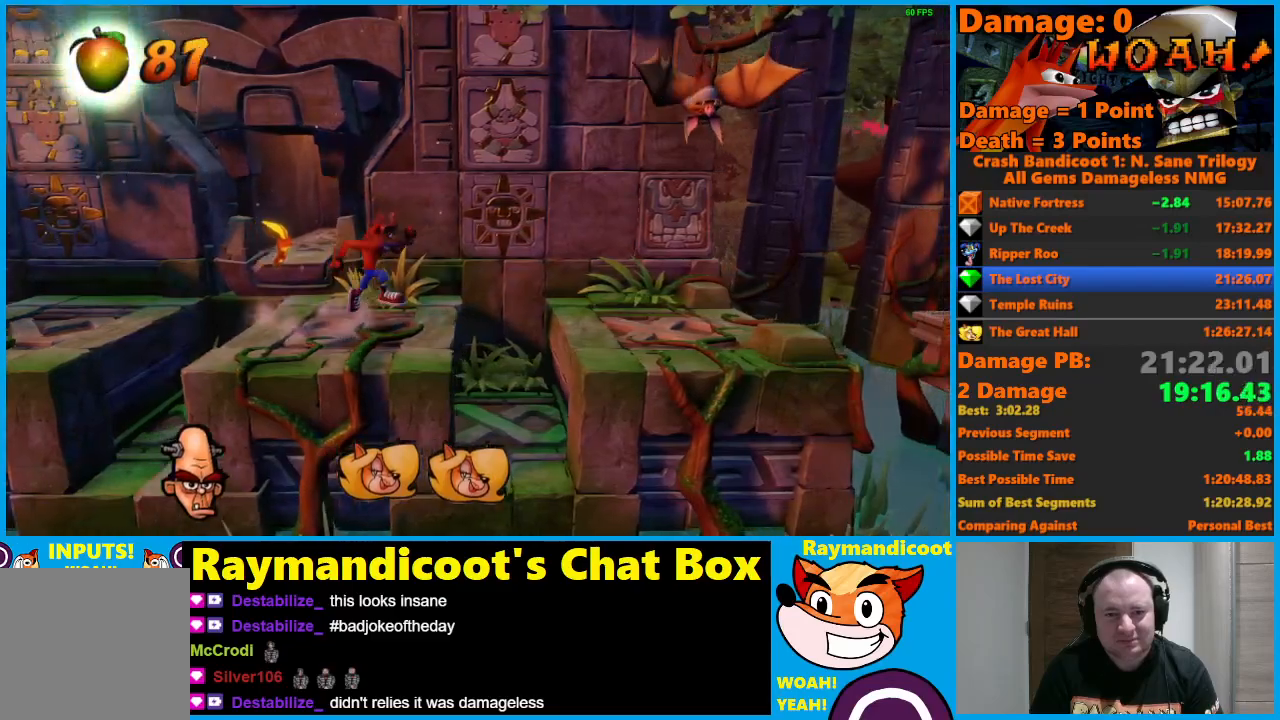
{"buttons": ["A", "X", "DPAD_RIGHT"], "left_stick": "center", "right_stick": "center", "events": [[33, "A", "down"], [133, "X", "down"]]}
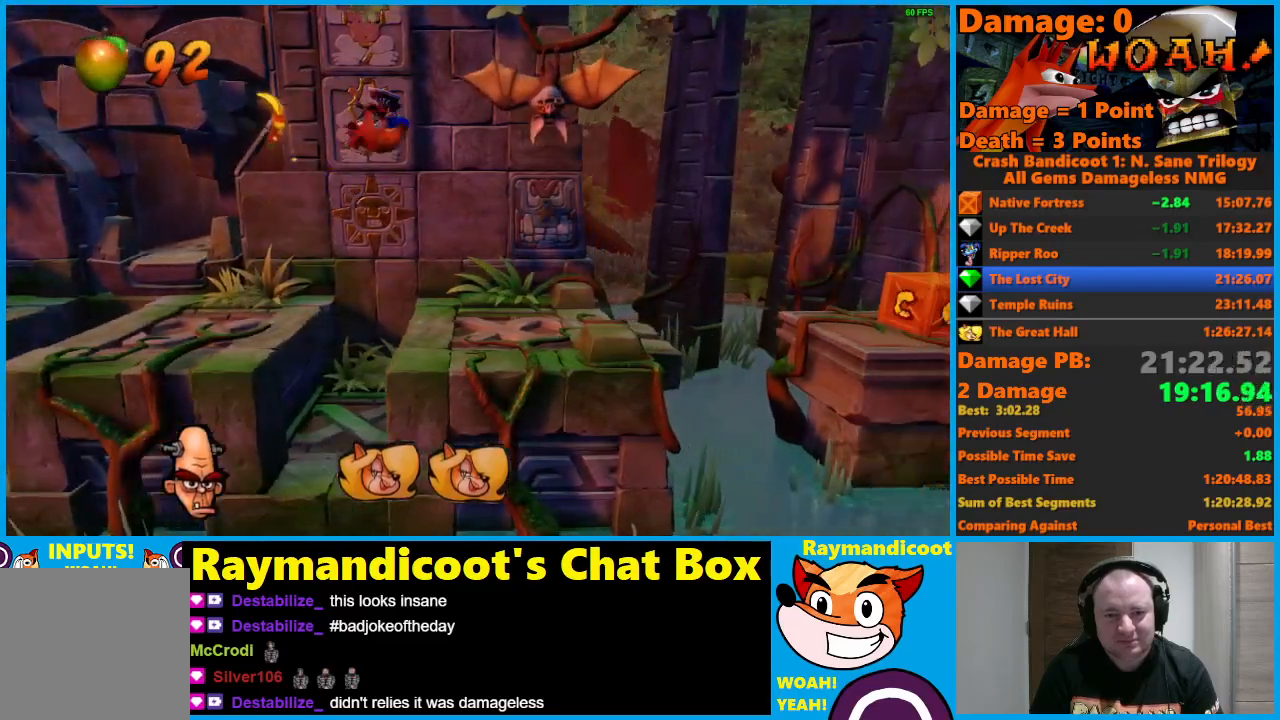
{"buttons": ["DPAD_RIGHT"], "left_stick": "center", "right_stick": "center", "events": [[33, "A", "up"], [33, "X", "up"], [167, "Y", "down"], [250, "Y", "up"]]}
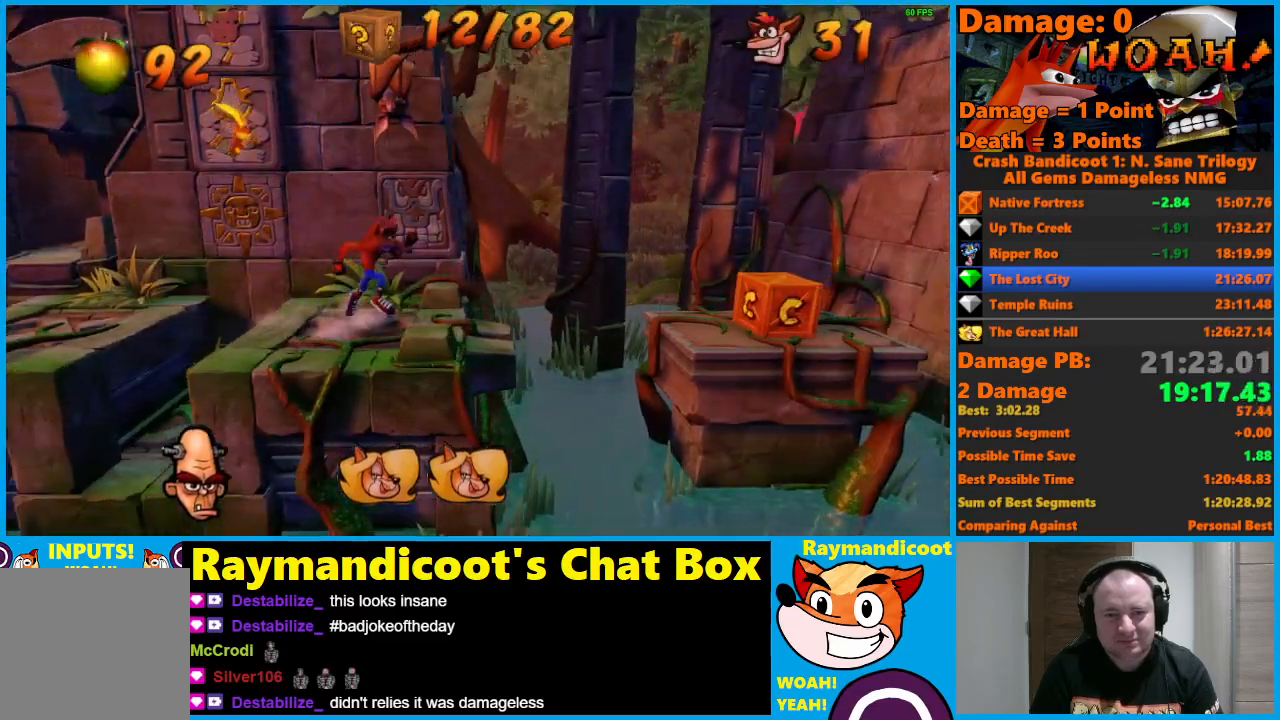
{"buttons": ["A", "DPAD_RIGHT"], "left_stick": "center", "right_stick": "center", "events": [[350, "A", "down"]]}
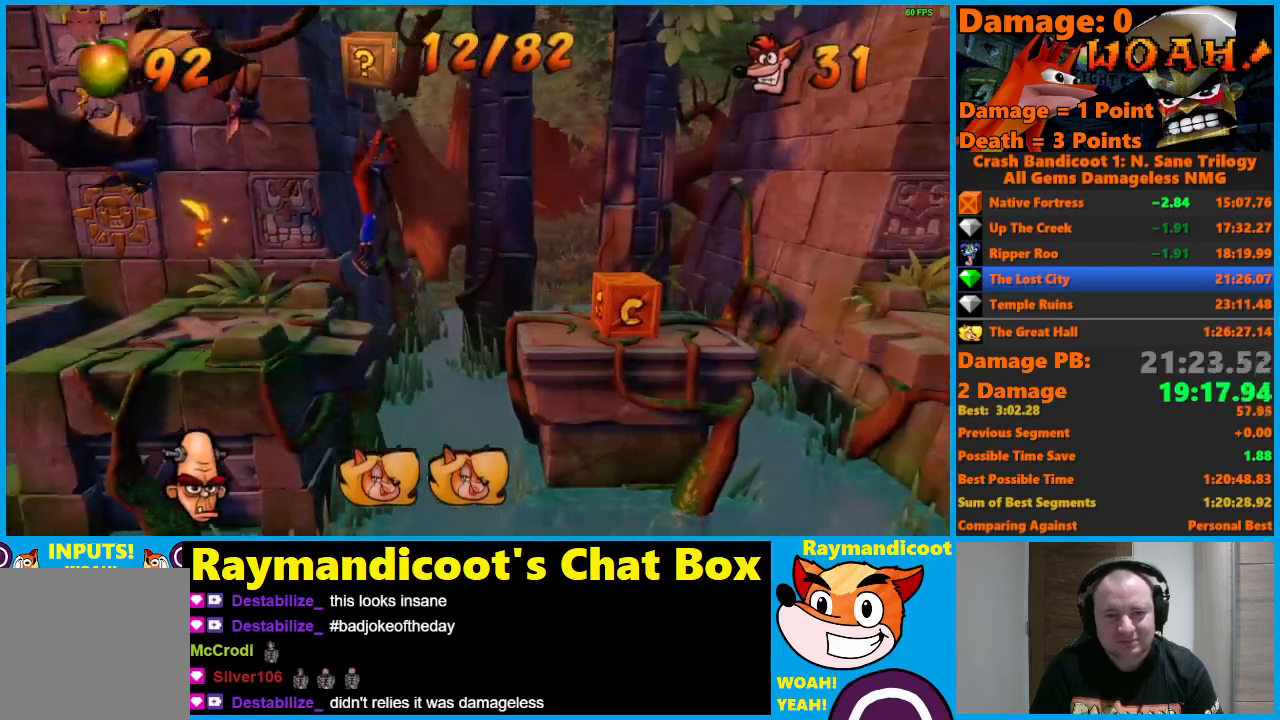
{"buttons": ["X", "DPAD_RIGHT"], "left_stick": "center", "right_stick": "center", "events": [[100, "A", "up"], [383, "X", "down"]]}
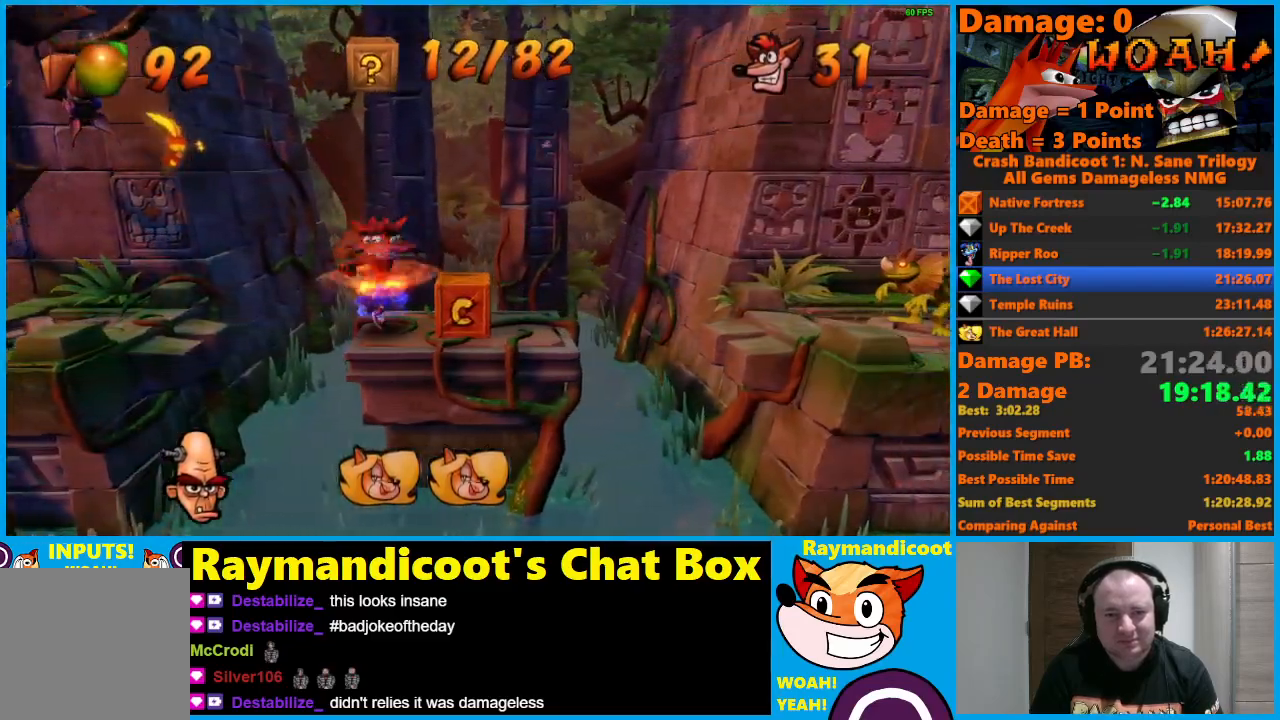
{"buttons": ["A", "DPAD_RIGHT"], "left_stick": "center", "right_stick": "center", "events": [[17, "X", "up"], [483, "A", "down"]]}
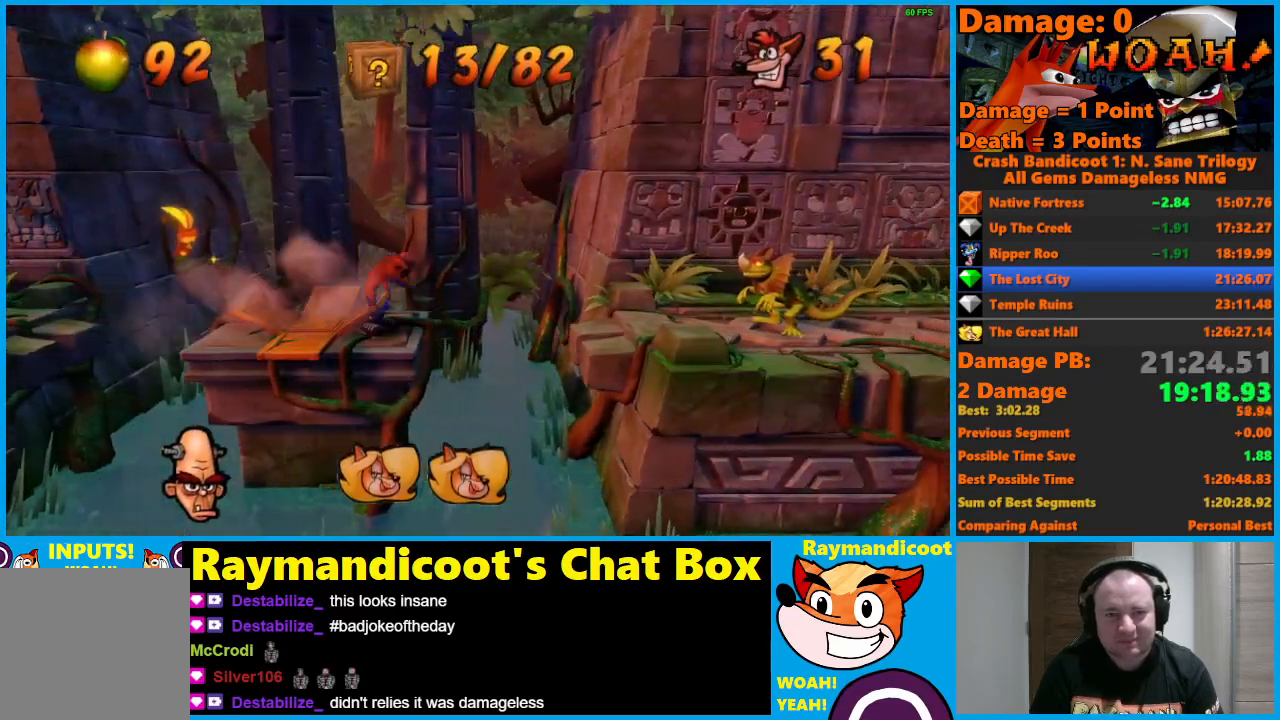
{"buttons": ["DPAD_RIGHT"], "left_stick": "center", "right_stick": "center", "events": [[467, "A", "up"]]}
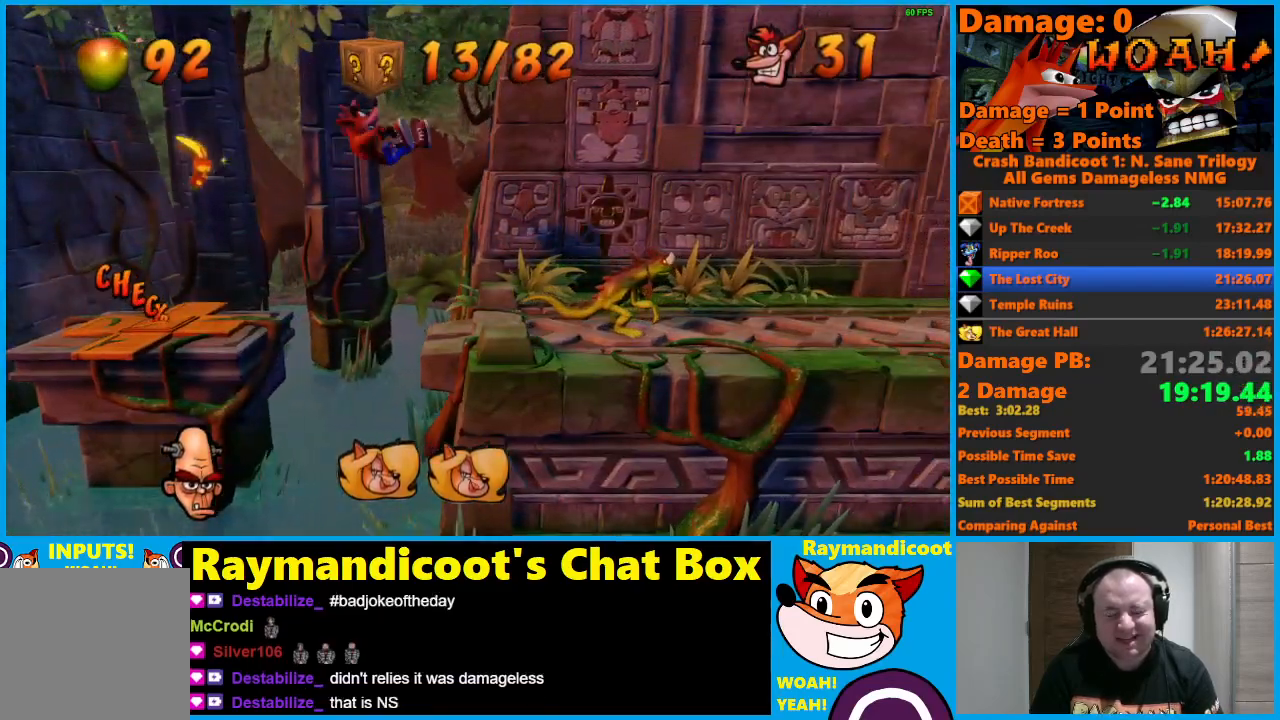
{"buttons": ["DPAD_RIGHT"], "left_stick": "center", "right_stick": "center", "events": [[267, "A", "down"], [333, "A", "up"]]}
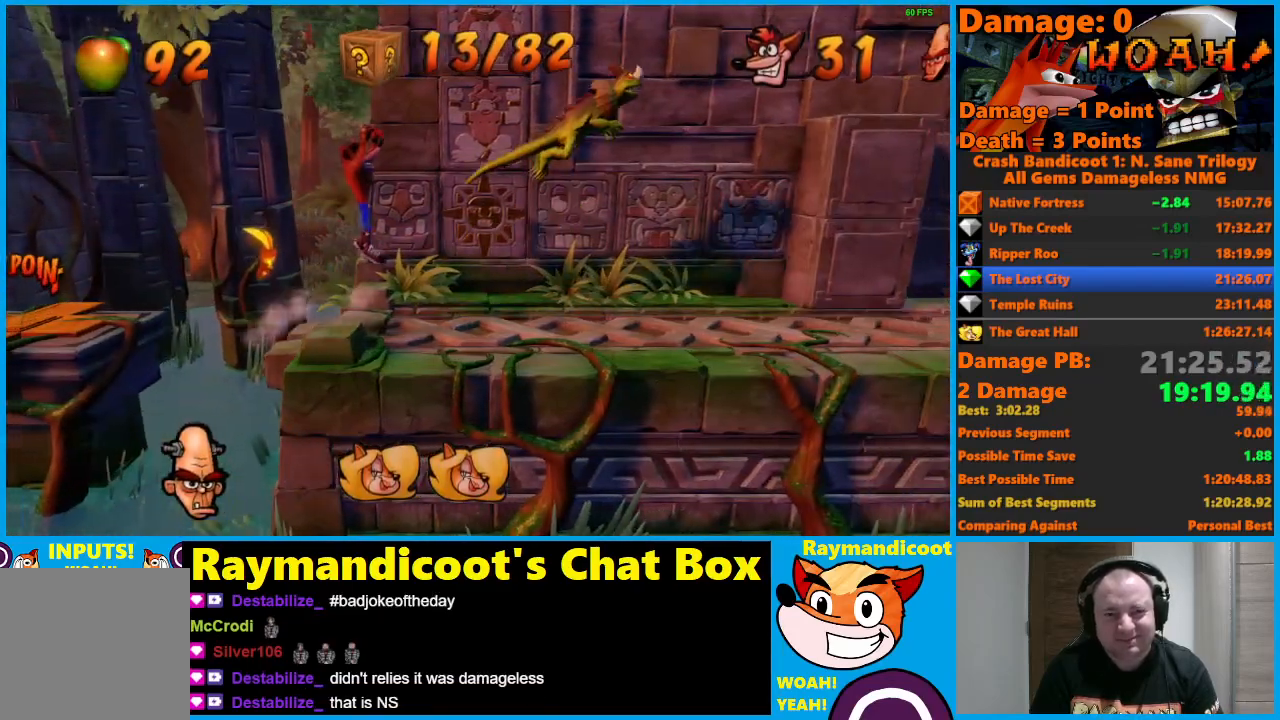
{"buttons": ["DPAD_RIGHT"], "left_stick": "center", "right_stick": "center", "events": []}
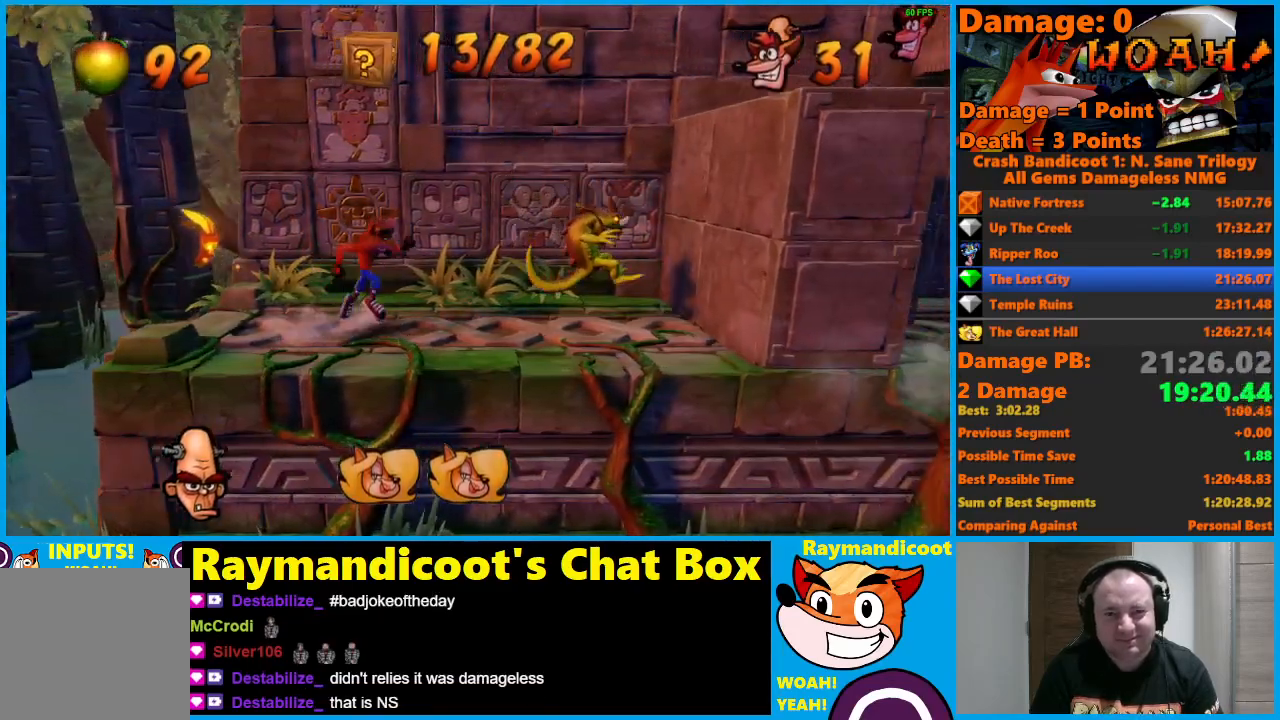
{"buttons": ["DPAD_RIGHT"], "left_stick": "center", "right_stick": "center", "events": [[67, "A", "down"], [433, "A", "up"]]}
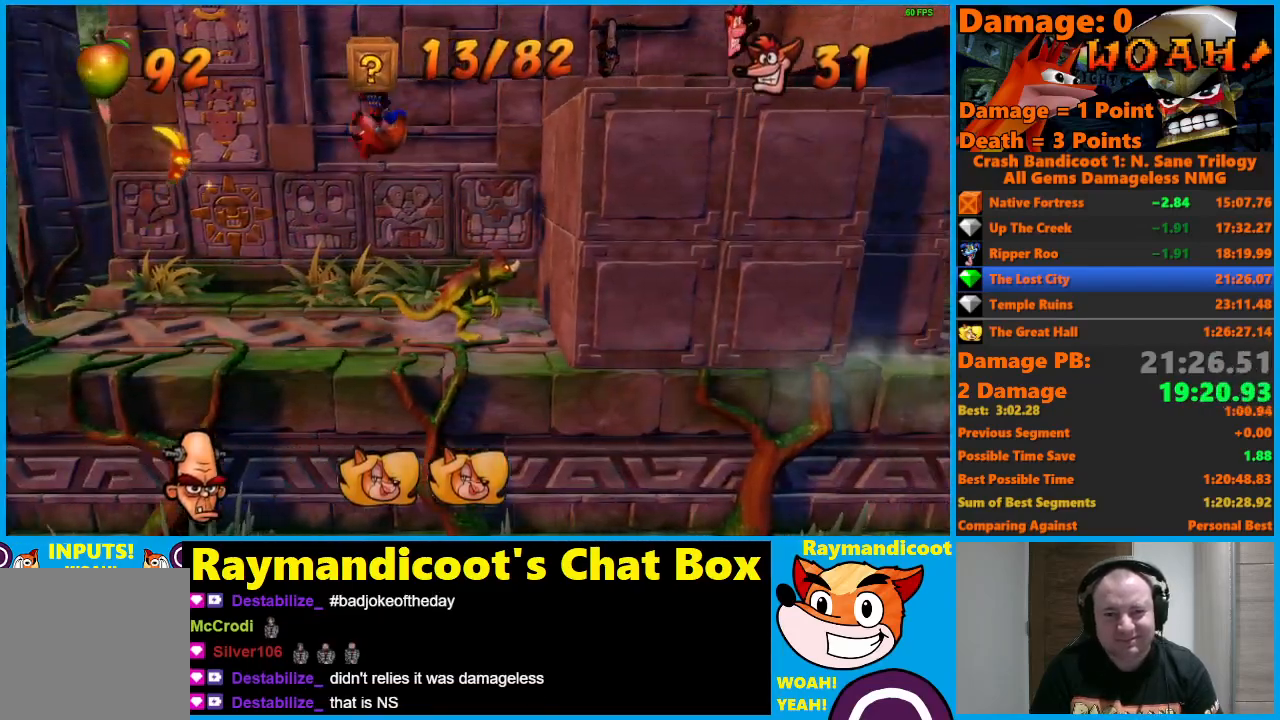
{"buttons": ["A", "DPAD_RIGHT"], "left_stick": "center", "right_stick": "center", "events": [[17, "A", "down"]]}